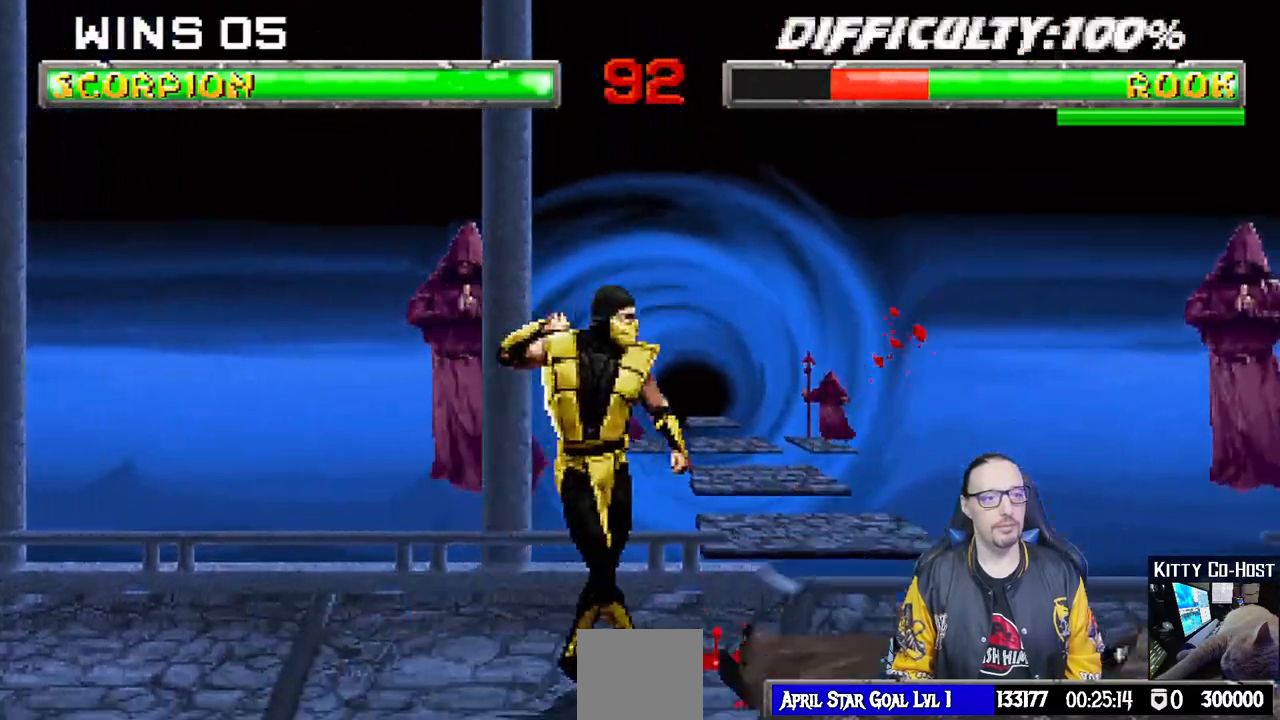
Gameplay with a controller (PlayStation layout); each line is a JSON object with the inputs held at the frame after it. "events" lists button and stick changes between this image and that frame as [ms after this image, input, new state], when the widget could be followed in between.
{"buttons": ["L1", "DPAD_LEFT"], "left_stick": "center", "right_stick": "center", "events": [[167, "L1", "down"], [200, "DPAD_UP", "down"], [300, "DPAD_RIGHT", "up"], [317, "DPAD_LEFT", "down"], [317, "DPAD_UP", "up"]]}
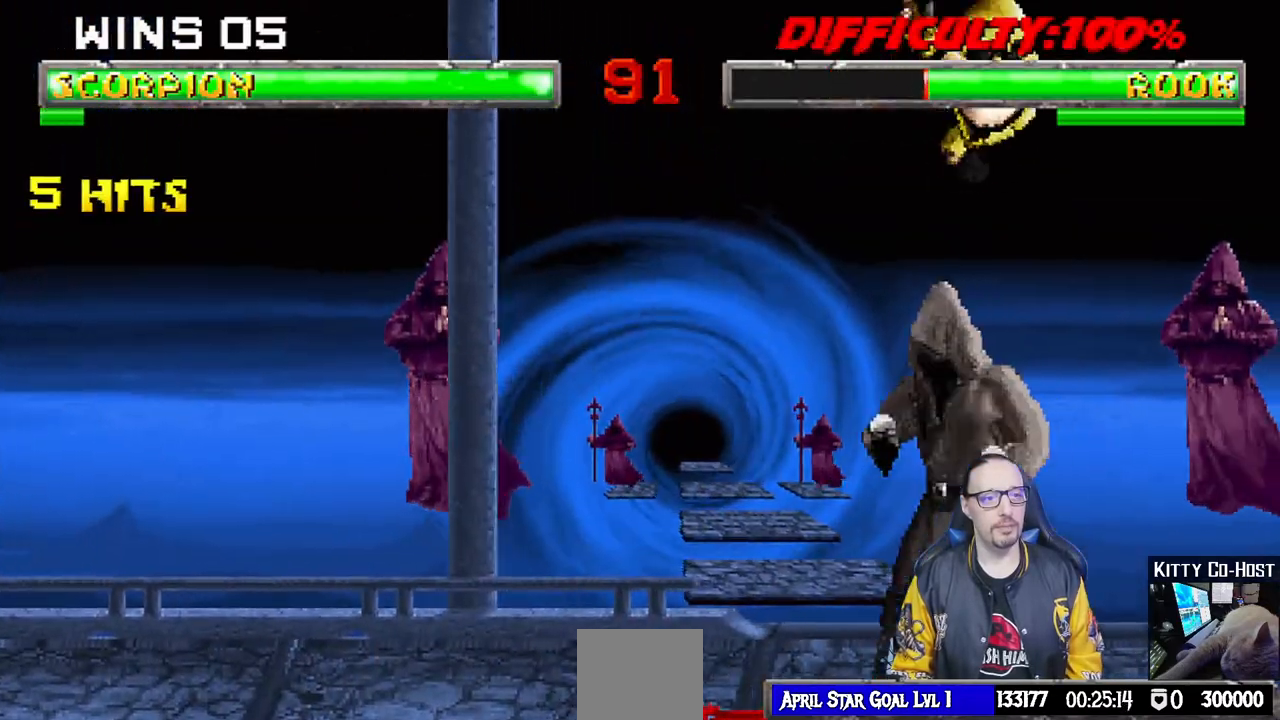
{"buttons": ["CIRCLE", "L1"], "left_stick": "center", "right_stick": "center", "events": [[117, "DPAD_LEFT", "up"], [117, "SQUARE", "down"], [167, "SQUARE", "up"], [317, "CIRCLE", "down"], [417, "CIRCLE", "up"], [467, "CIRCLE", "down"]]}
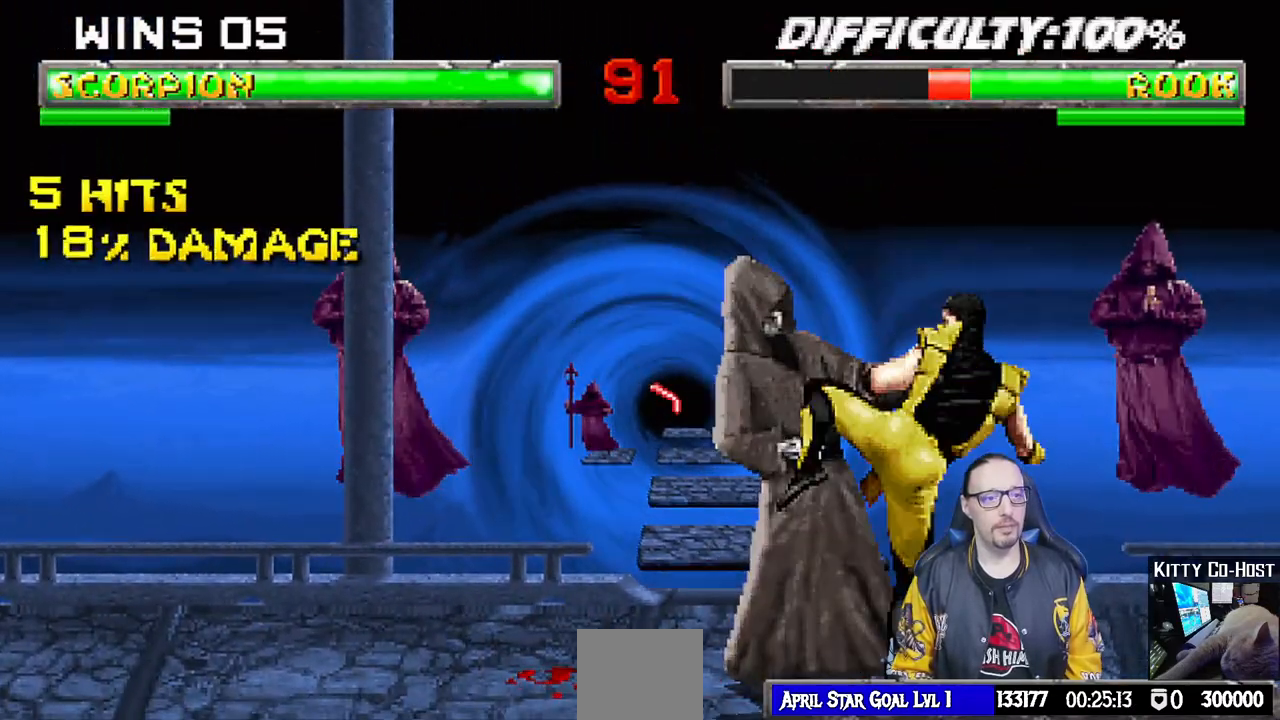
{"buttons": ["TRIANGLE", "L1", "DPAD_UP"], "left_stick": "center", "right_stick": "center", "events": [[117, "CROSS", "down"], [133, "CIRCLE", "up"], [233, "DPAD_UP", "down"], [233, "SQUARE", "down"], [267, "CROSS", "up"], [283, "SQUARE", "up"], [283, "TRIANGLE", "down"], [383, "TRIANGLE", "up"], [450, "TRIANGLE", "down"]]}
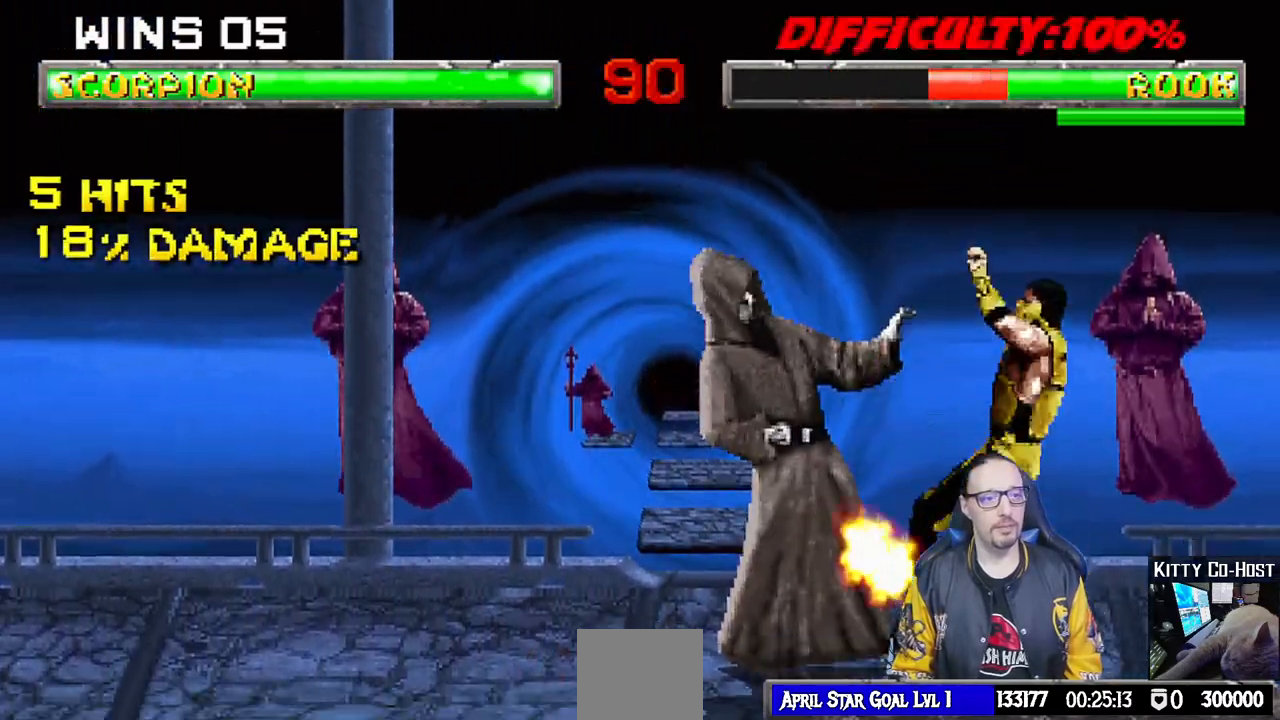
{"buttons": [], "left_stick": "center", "right_stick": "center", "events": [[50, "TRIANGLE", "up"], [117, "TRIANGLE", "down"], [267, "DPAD_UP", "up"], [300, "L1", "up"], [450, "TRIANGLE", "up"]]}
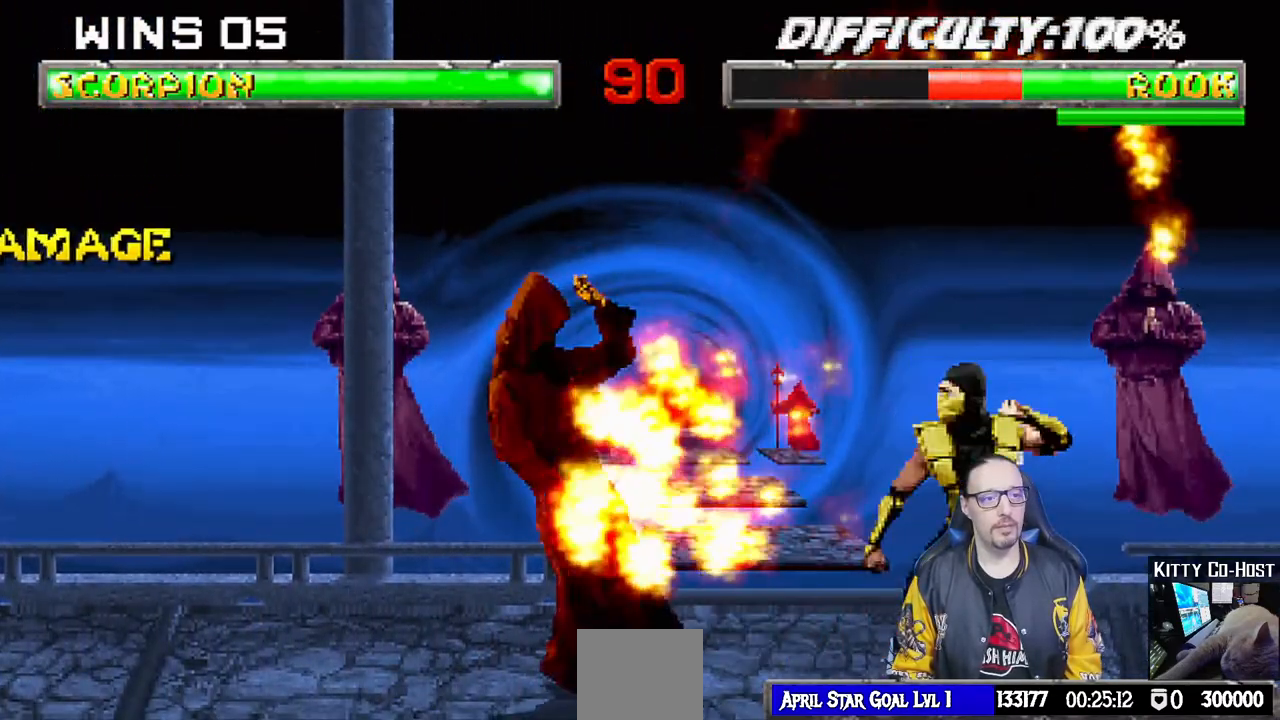
{"buttons": ["L1", "DPAD_RIGHT"], "left_stick": "center", "right_stick": "center", "events": [[150, "DPAD_LEFT", "down"], [150, "L1", "down"], [167, "DPAD_UP", "down"], [317, "DPAD_LEFT", "up"], [350, "DPAD_UP", "up"], [367, "DPAD_RIGHT", "down"]]}
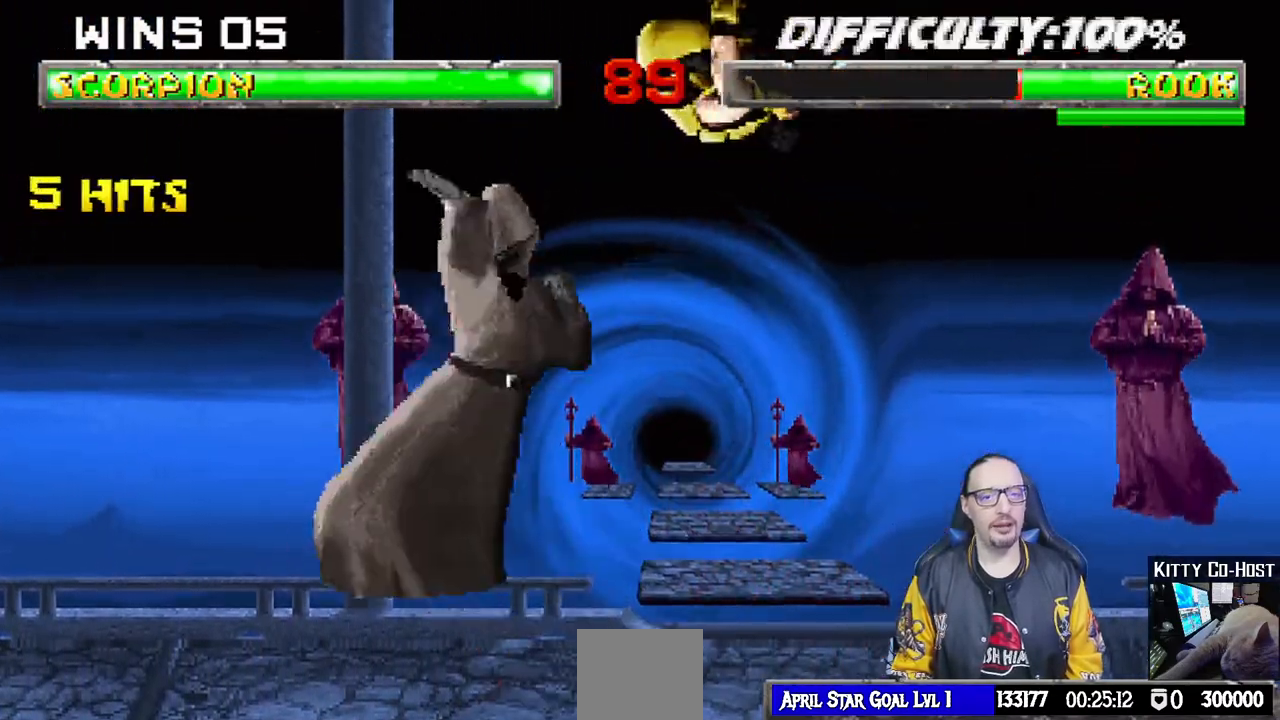
{"buttons": ["L1", "DPAD_RIGHT"], "left_stick": "center", "right_stick": "center", "events": [[117, "SQUARE", "down"], [150, "DPAD_RIGHT", "up"], [217, "SQUARE", "up"], [300, "SQUARE", "down"], [350, "DPAD_RIGHT", "down"], [383, "SQUARE", "up"]]}
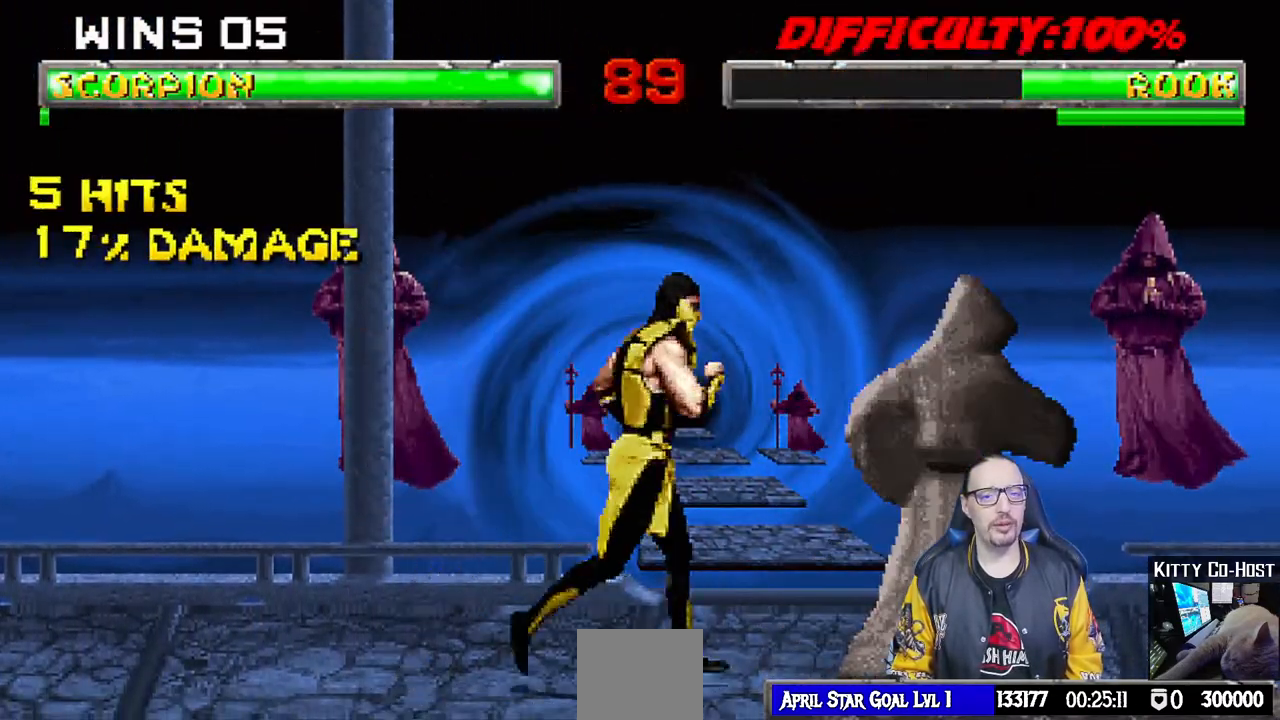
{"buttons": ["SQUARE", "L1", "DPAD_LEFT"], "left_stick": "center", "right_stick": "center", "events": [[67, "DPAD_UP", "down"], [233, "DPAD_RIGHT", "up"], [250, "DPAD_UP", "up"], [317, "DPAD_LEFT", "down"], [500, "SQUARE", "down"]]}
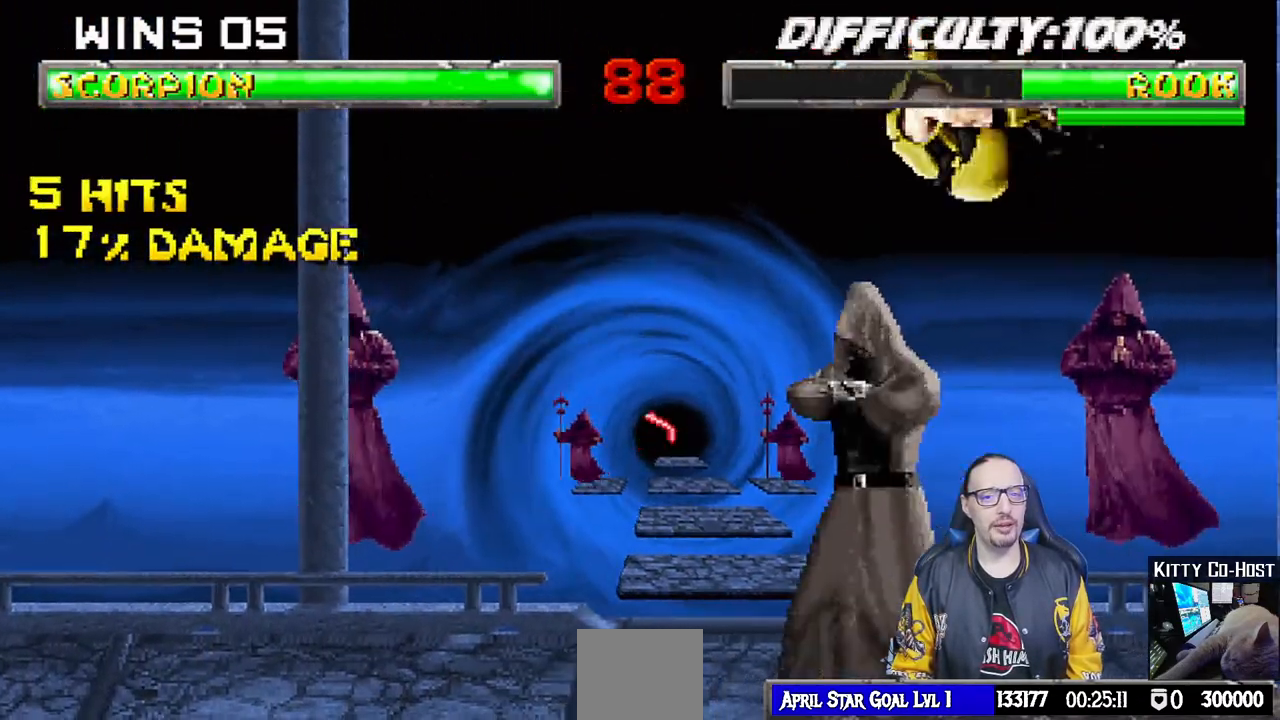
{"buttons": ["TRIANGLE", "L1", "DPAD_RIGHT"], "left_stick": "center", "right_stick": "center", "events": [[33, "DPAD_LEFT", "up"], [83, "SQUARE", "up"], [183, "SQUARE", "down"], [233, "SQUARE", "up"], [300, "DPAD_RIGHT", "down"], [333, "SQUARE", "down"], [450, "SQUARE", "up"], [467, "TRIANGLE", "down"]]}
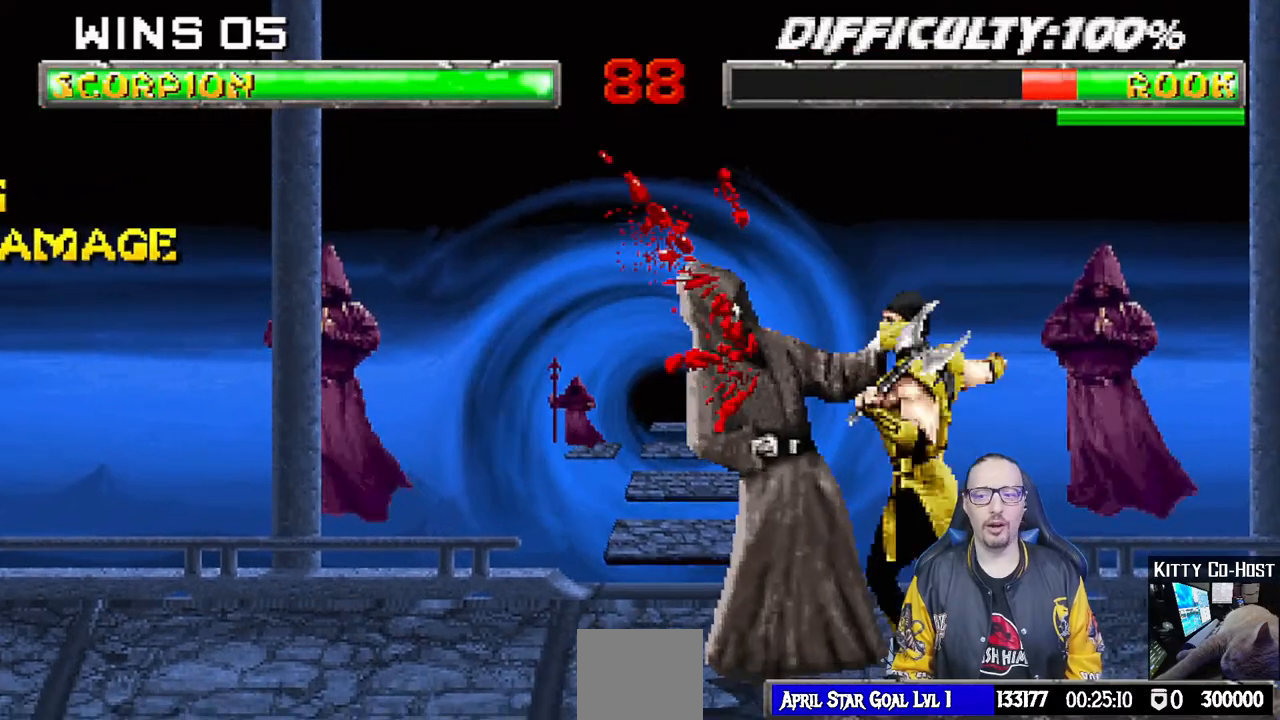
{"buttons": ["L1", "DPAD_RIGHT"], "left_stick": "center", "right_stick": "center", "events": [[100, "TRIANGLE", "up"], [167, "TRIANGLE", "down"], [267, "TRIANGLE", "up"], [333, "TRIANGLE", "down"], [433, "TRIANGLE", "up"]]}
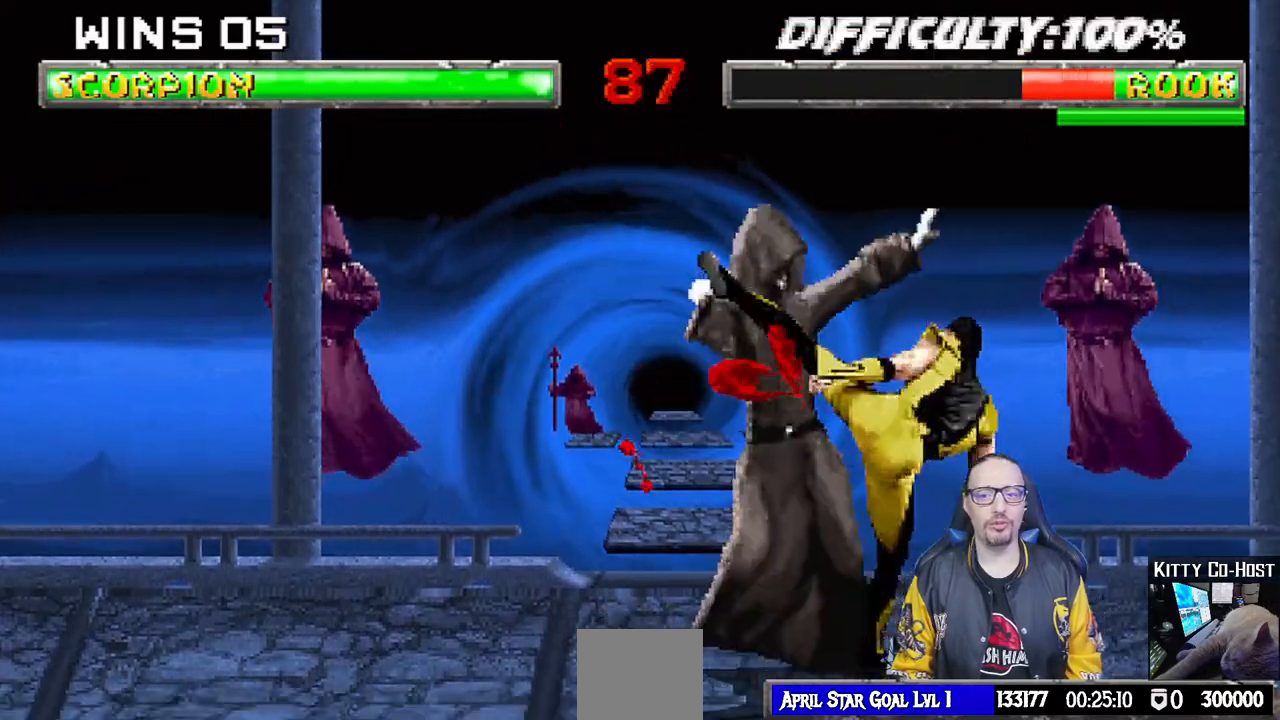
{"buttons": ["DPAD_LEFT"], "left_stick": "center", "right_stick": "center", "events": [[17, "TRIANGLE", "down"], [50, "DPAD_RIGHT", "up"], [67, "L1", "up"], [183, "TRIANGLE", "up"], [450, "DPAD_LEFT", "down"]]}
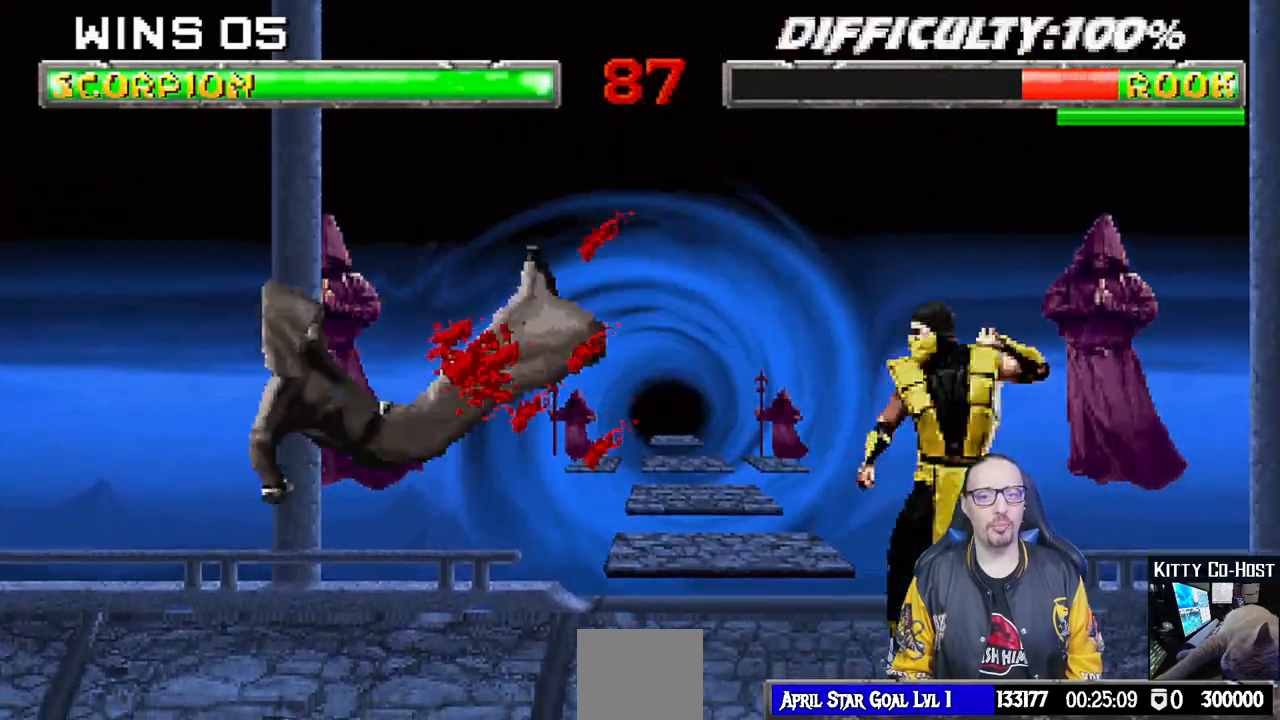
{"buttons": ["L1", "DPAD_RIGHT"], "left_stick": "center", "right_stick": "center", "events": [[300, "L1", "down"], [400, "DPAD_UP", "down"], [467, "DPAD_LEFT", "up"], [483, "DPAD_RIGHT", "down"], [483, "DPAD_UP", "up"]]}
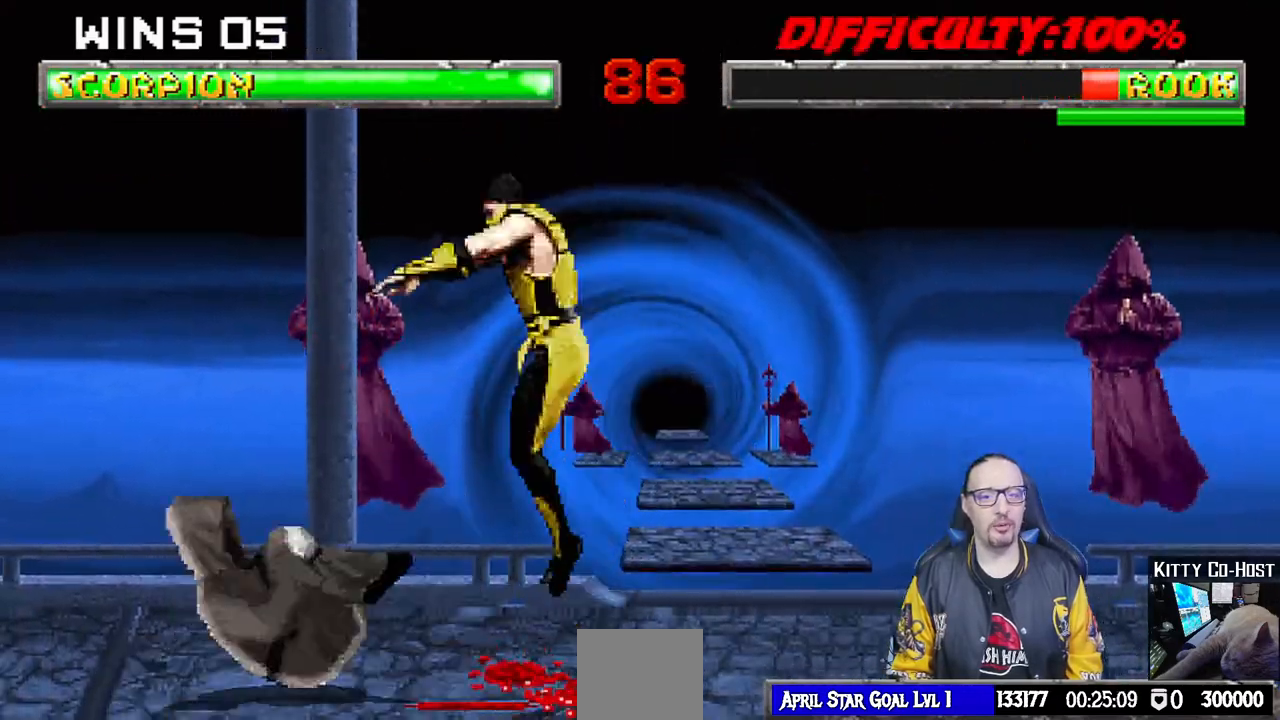
{"buttons": ["L1"], "left_stick": "center", "right_stick": "center"}
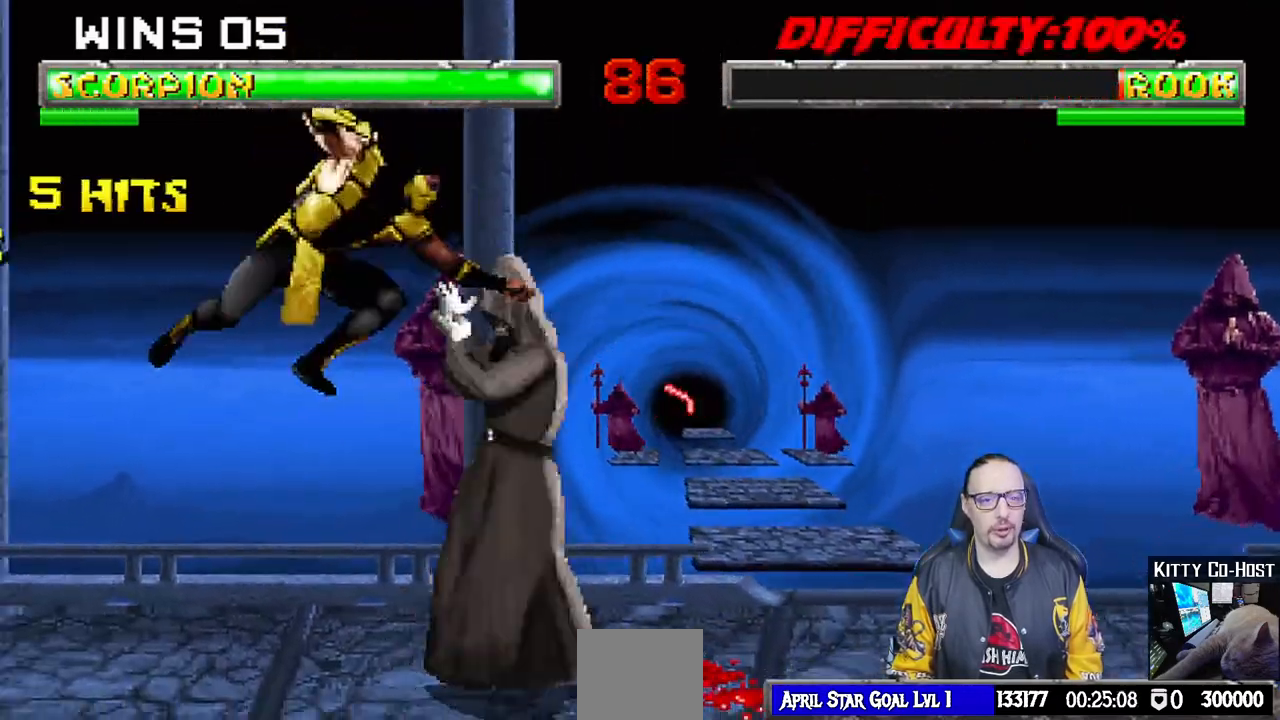
{"buttons": ["TRIANGLE", "L1", "DPAD_UP"], "left_stick": "center", "right_stick": "center", "events": [[17, "CIRCLE", "down"], [100, "CIRCLE", "up"], [183, "CIRCLE", "down"], [250, "CIRCLE", "up"], [250, "CROSS", "down"], [367, "CROSS", "up"], [400, "DPAD_UP", "down"], [433, "TRIANGLE", "down"]]}
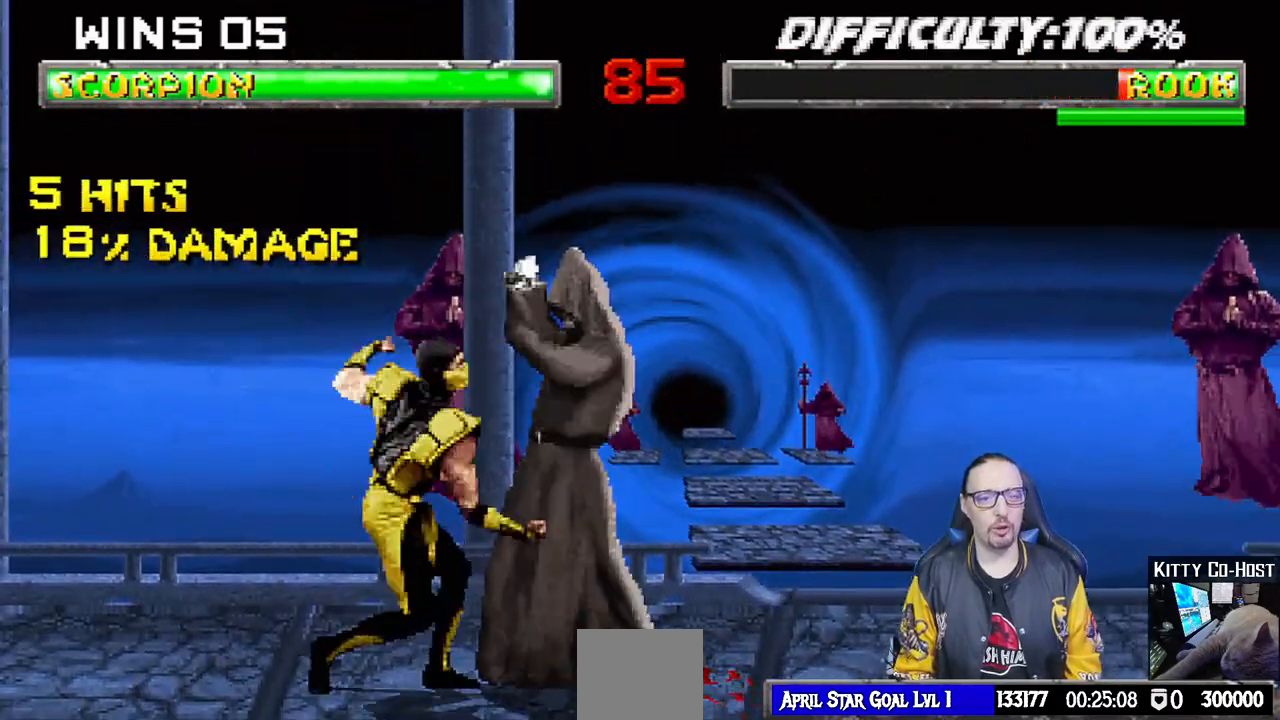
{"buttons": [], "left_stick": "center", "right_stick": "center", "events": [[50, "TRIANGLE", "up"], [83, "DPAD_RIGHT", "down"], [100, "TRIANGLE", "down"], [217, "TRIANGLE", "up"], [267, "TRIANGLE", "down"], [367, "DPAD_RIGHT", "up"], [400, "DPAD_UP", "up"], [450, "L1", "up"], [467, "TRIANGLE", "up"]]}
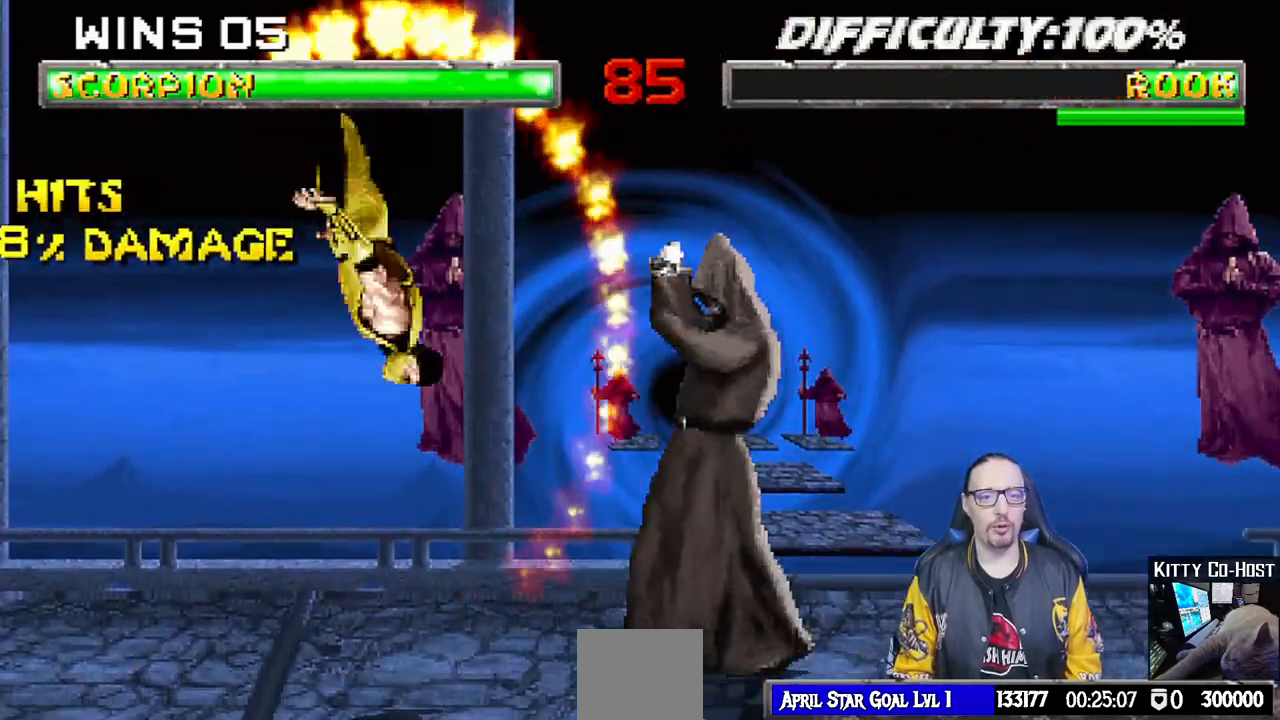
{"buttons": ["CROSS", "R1"], "left_stick": "center", "right_stick": "center", "events": [[133, "DPAD_DOWN", "down"], [167, "DPAD_LEFT", "down"], [233, "DPAD_DOWN", "up"], [233, "left_stick", "down"], [250, "CROSS", "down"], [267, "DPAD_LEFT", "up"], [483, "left_stick", "center"], [500, "R1", "down"]]}
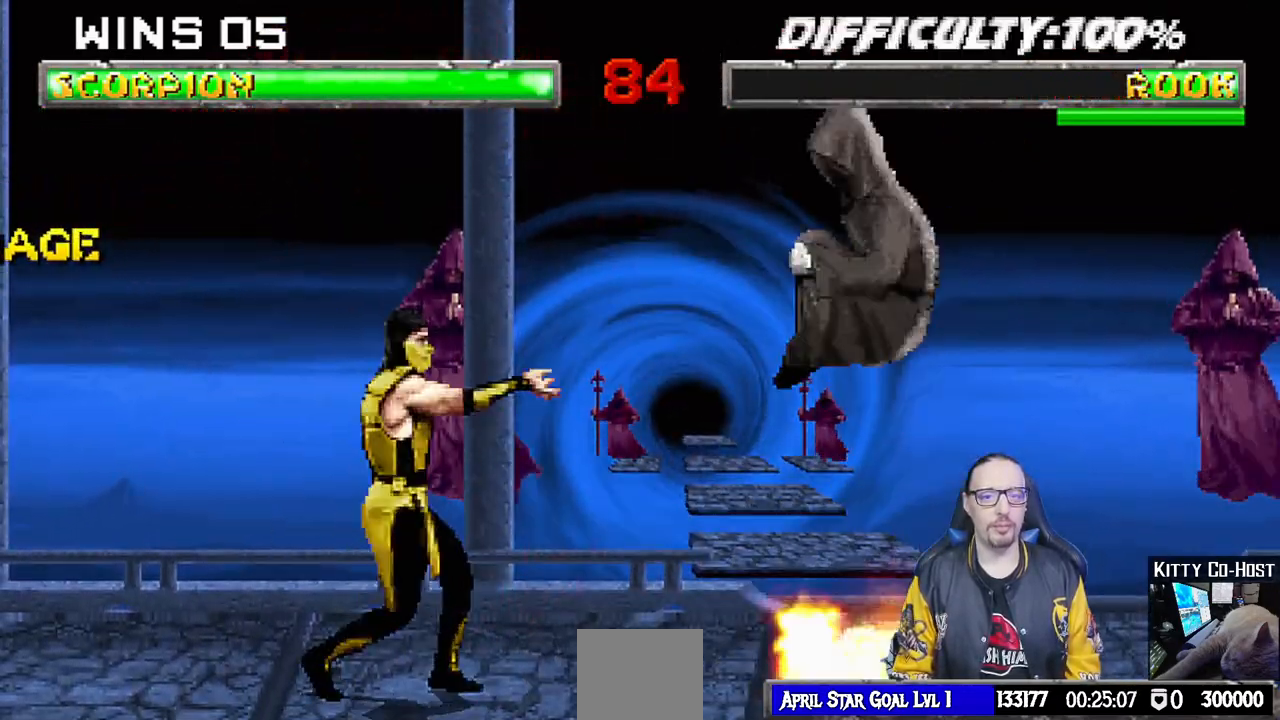
{"buttons": ["L1", "R1", "DPAD_DOWN", "DPAD_LEFT"], "left_stick": "center", "right_stick": "center", "events": [[133, "right_stick", "down"], [167, "CROSS", "up"], [283, "right_stick", "center"], [433, "DPAD_DOWN", "down"], [433, "DPAD_LEFT", "down"], [450, "L1", "down"]]}
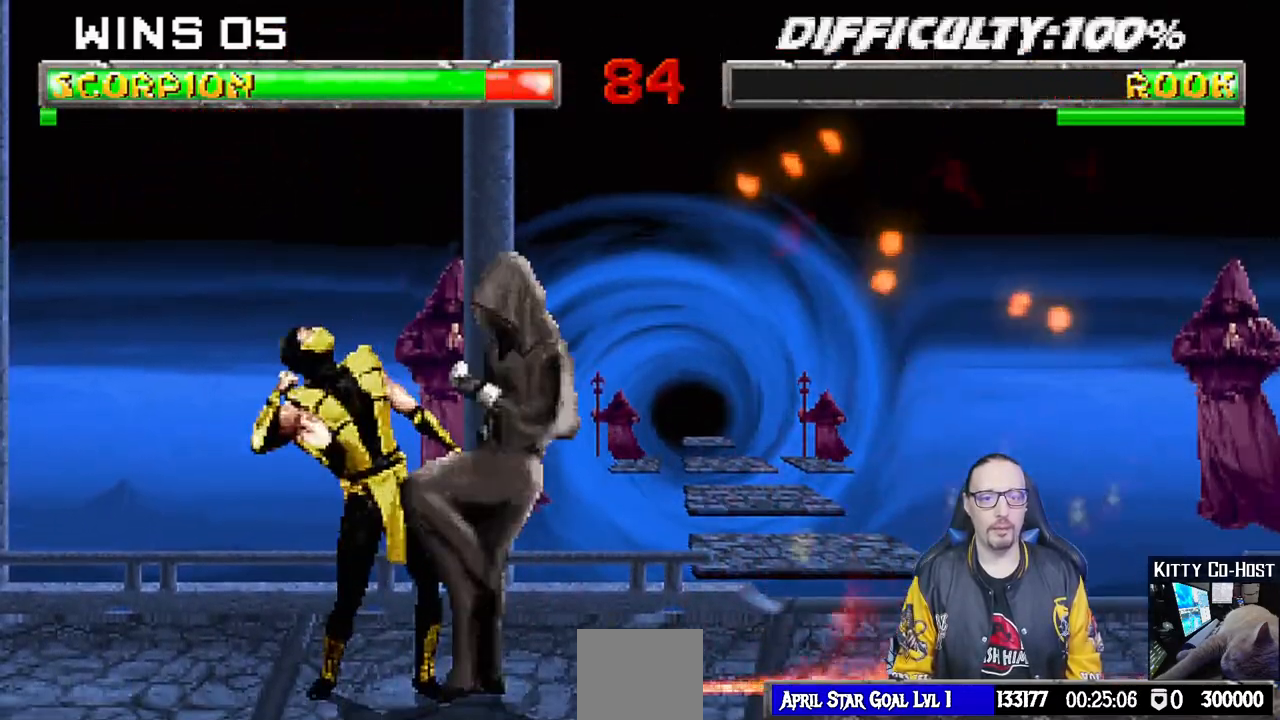
{"buttons": ["R1"], "left_stick": "down", "right_stick": "center", "events": [[400, "DPAD_LEFT", "up"], [417, "DPAD_DOWN", "up"], [433, "left_stick", "down"], [483, "L1", "up"]]}
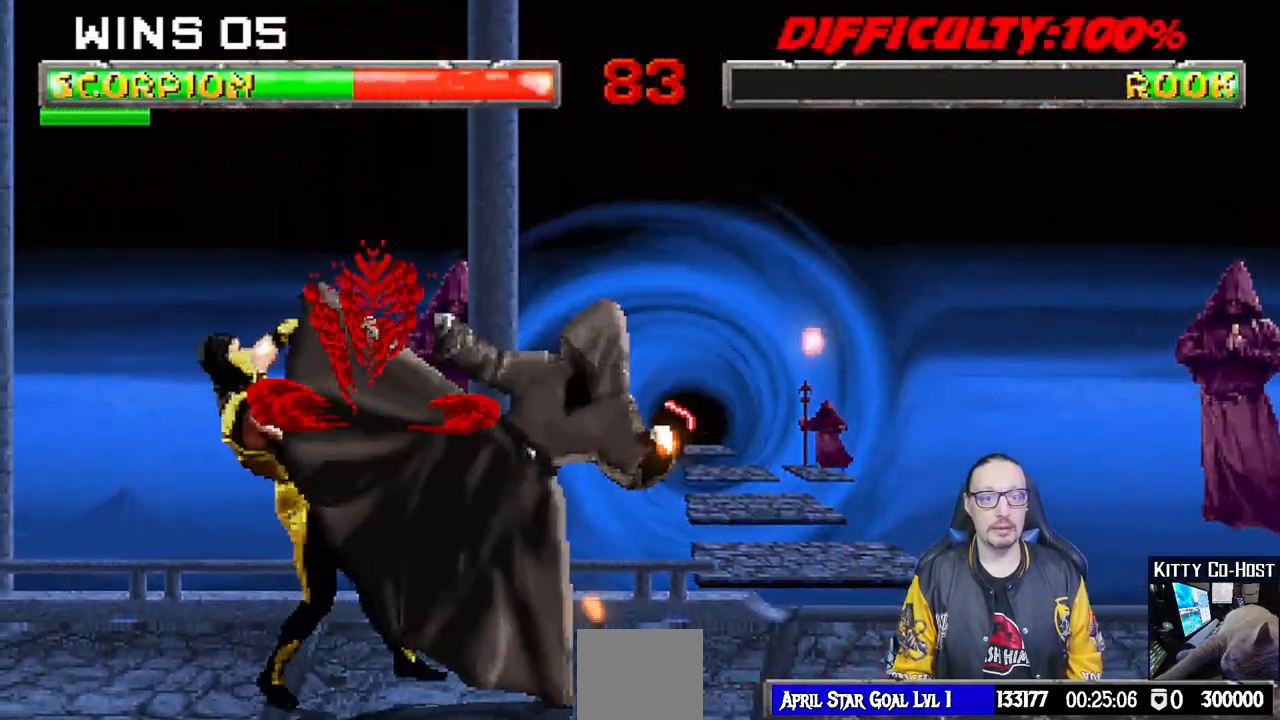
{"buttons": [], "left_stick": "center", "right_stick": "center"}
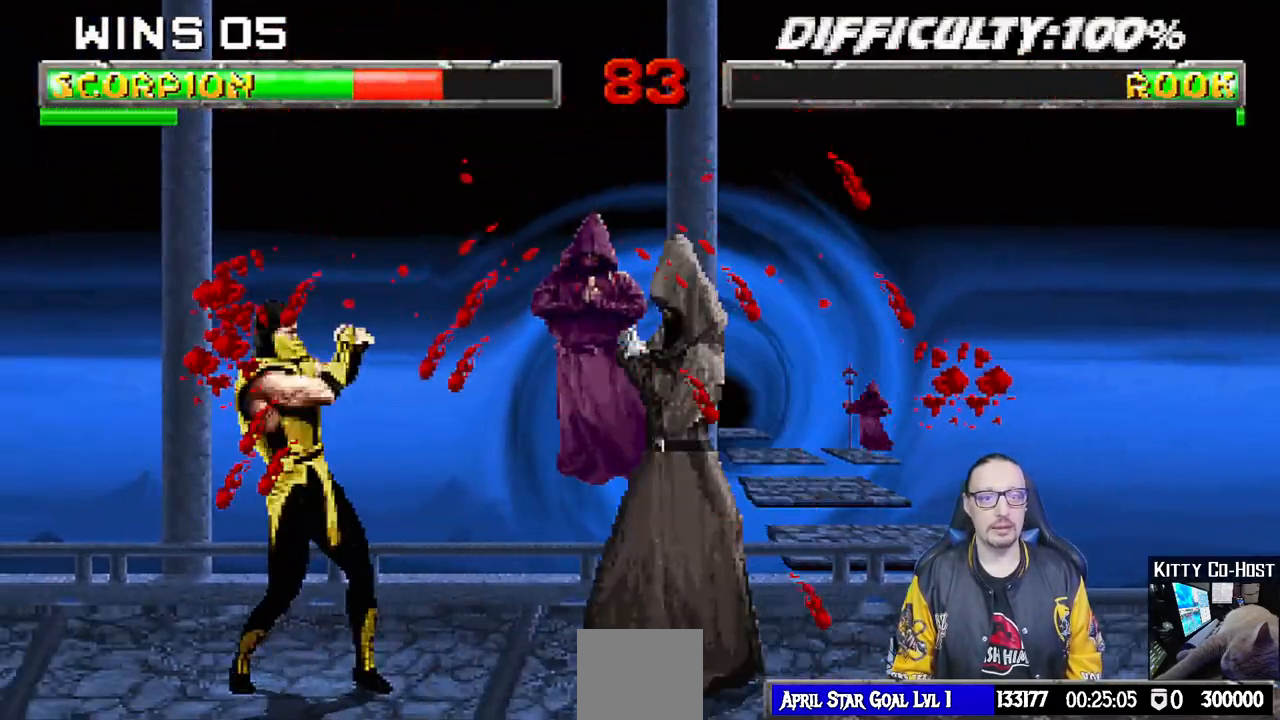
{"buttons": ["L1", "DPAD_LEFT"], "left_stick": "center", "right_stick": "center", "events": [[33, "DPAD_RIGHT", "down"], [33, "DPAD_UP", "down"], [33, "L1", "down"], [300, "DPAD_RIGHT", "up"], [300, "DPAD_UP", "up"], [350, "DPAD_LEFT", "down"]]}
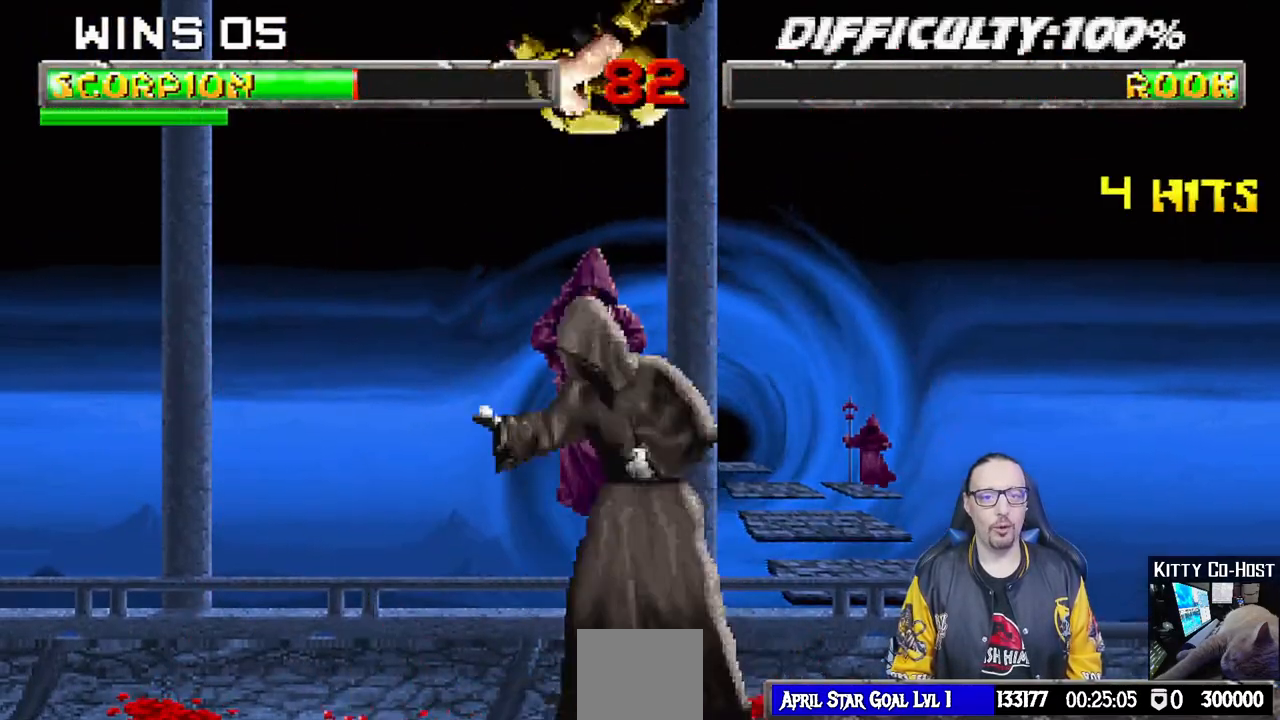
{"buttons": ["SQUARE", "L1"], "left_stick": "center", "right_stick": "center", "events": [[83, "SQUARE", "down"], [183, "SQUARE", "up"], [267, "SQUARE", "down"], [333, "SQUARE", "up"], [400, "SQUARE", "down"], [450, "DPAD_LEFT", "up"]]}
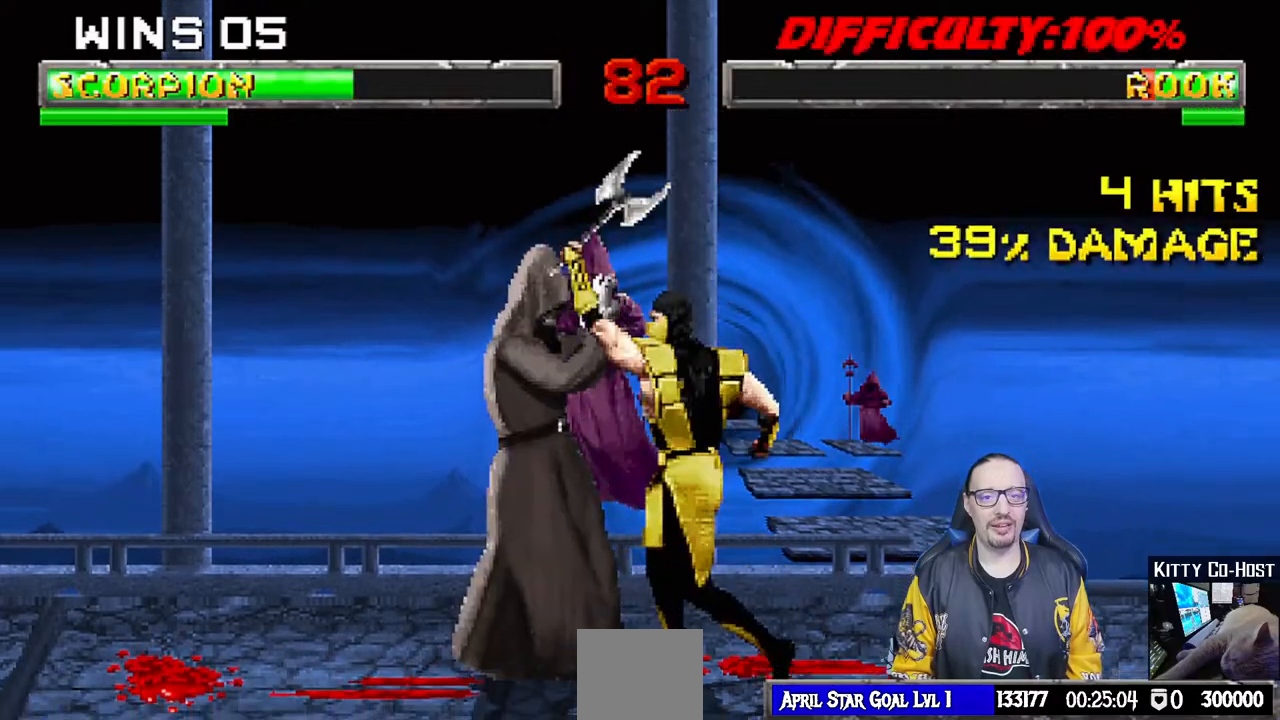
{"buttons": ["L1", "DPAD_RIGHT"], "left_stick": "center", "right_stick": "center", "events": [[17, "DPAD_RIGHT", "down"], [17, "TRIANGLE", "down"], [33, "SQUARE", "up"], [133, "TRIANGLE", "up"], [200, "TRIANGLE", "down"], [300, "TRIANGLE", "up"], [367, "TRIANGLE", "down"], [483, "TRIANGLE", "up"]]}
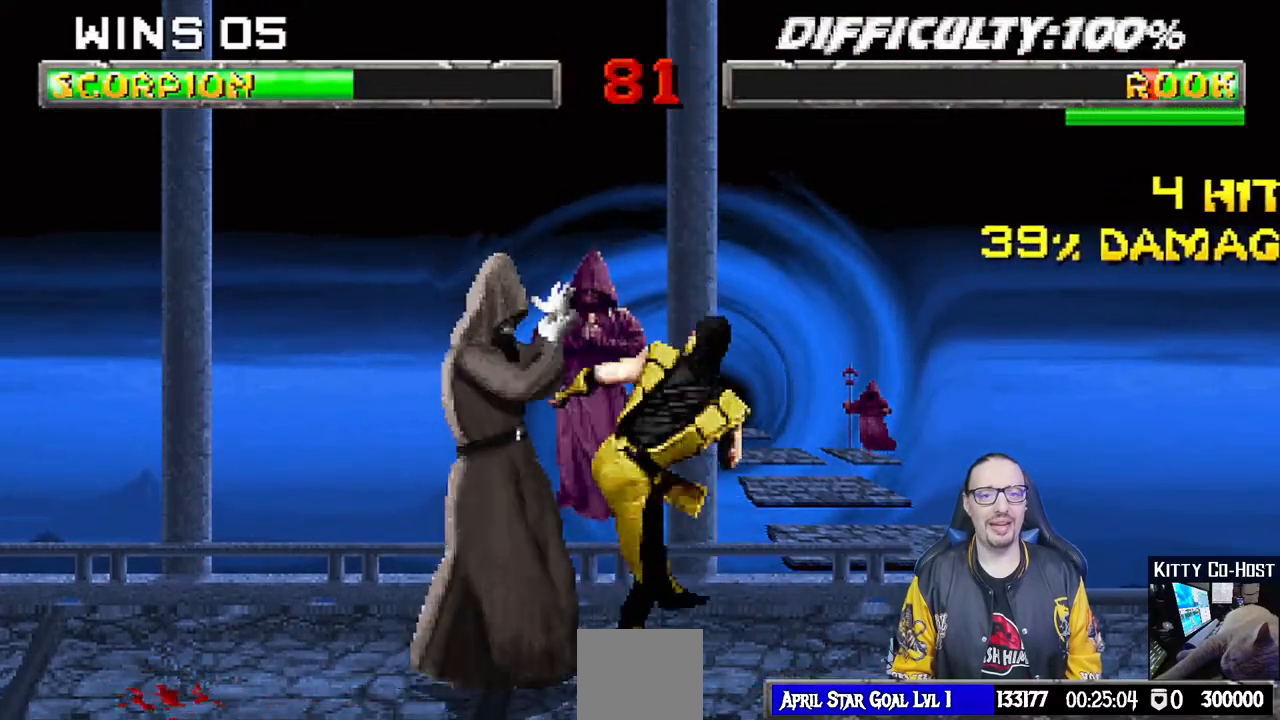
{"buttons": ["DPAD_RIGHT"], "left_stick": "center", "right_stick": "center", "events": [[17, "DPAD_DOWN", "down"], [33, "DPAD_DOWN", "up"], [33, "TRIANGLE", "down"], [50, "L1", "up"], [83, "DPAD_RIGHT", "up"], [217, "TRIANGLE", "up"], [283, "DPAD_RIGHT", "down"]]}
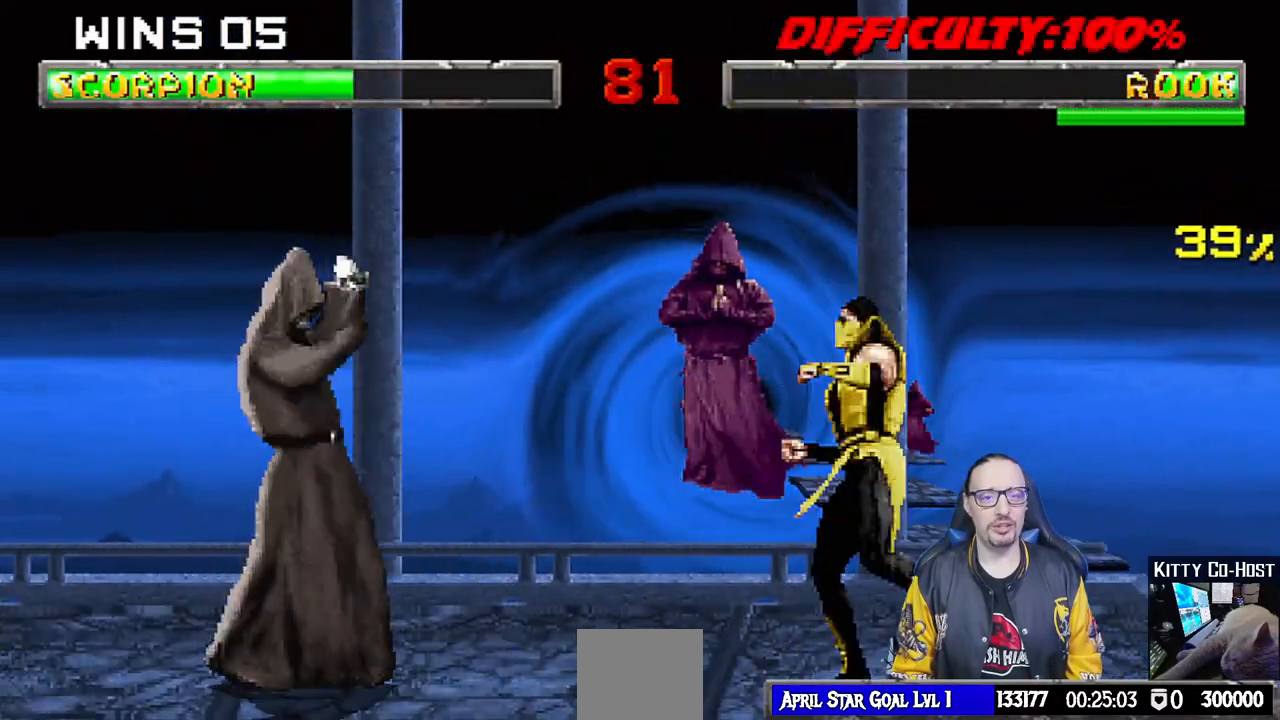
{"buttons": ["L1", "DPAD_UP", "DPAD_LEFT"], "left_stick": "center", "right_stick": "center", "events": [[83, "DPAD_RIGHT", "up"], [200, "L1", "down"], [217, "DPAD_LEFT", "down"], [233, "DPAD_UP", "down"]]}
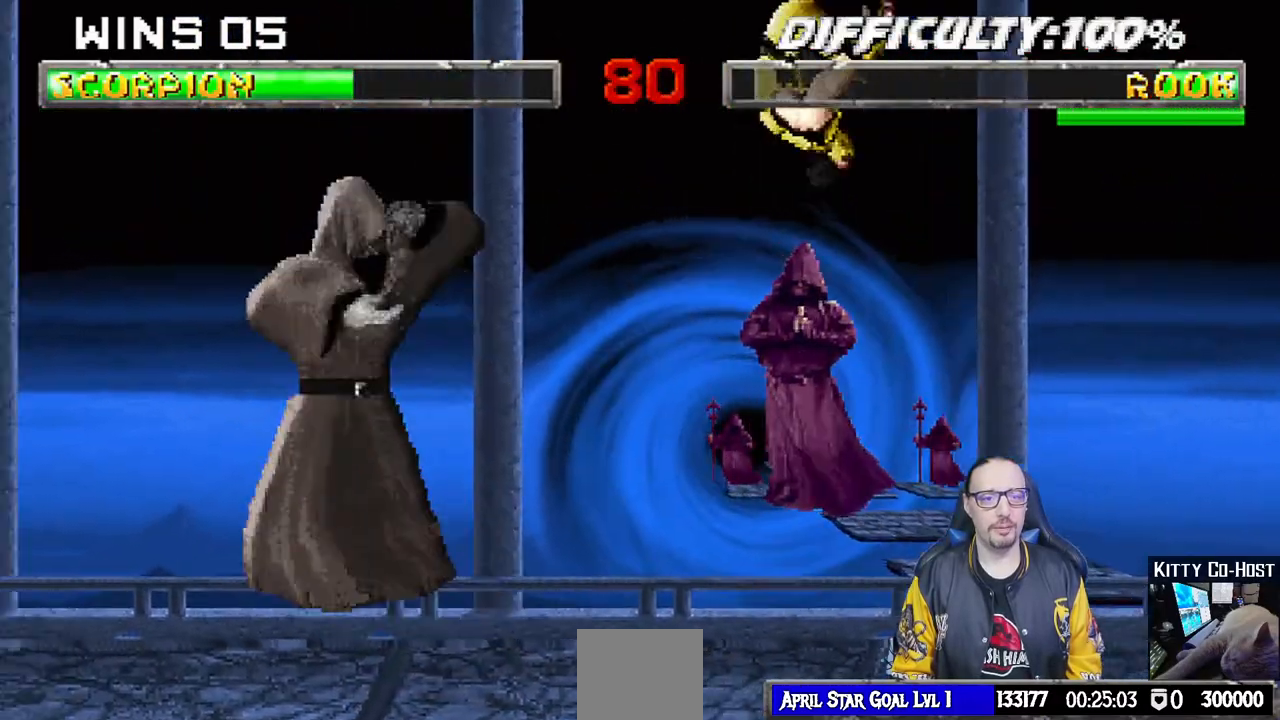
{"buttons": ["SQUARE", "L1"], "left_stick": "center", "right_stick": "center", "events": [[33, "DPAD_LEFT", "up"], [50, "DPAD_UP", "up"], [150, "SQUARE", "down"], [267, "SQUARE", "up"], [333, "SQUARE", "down"], [417, "SQUARE", "up"], [483, "SQUARE", "down"]]}
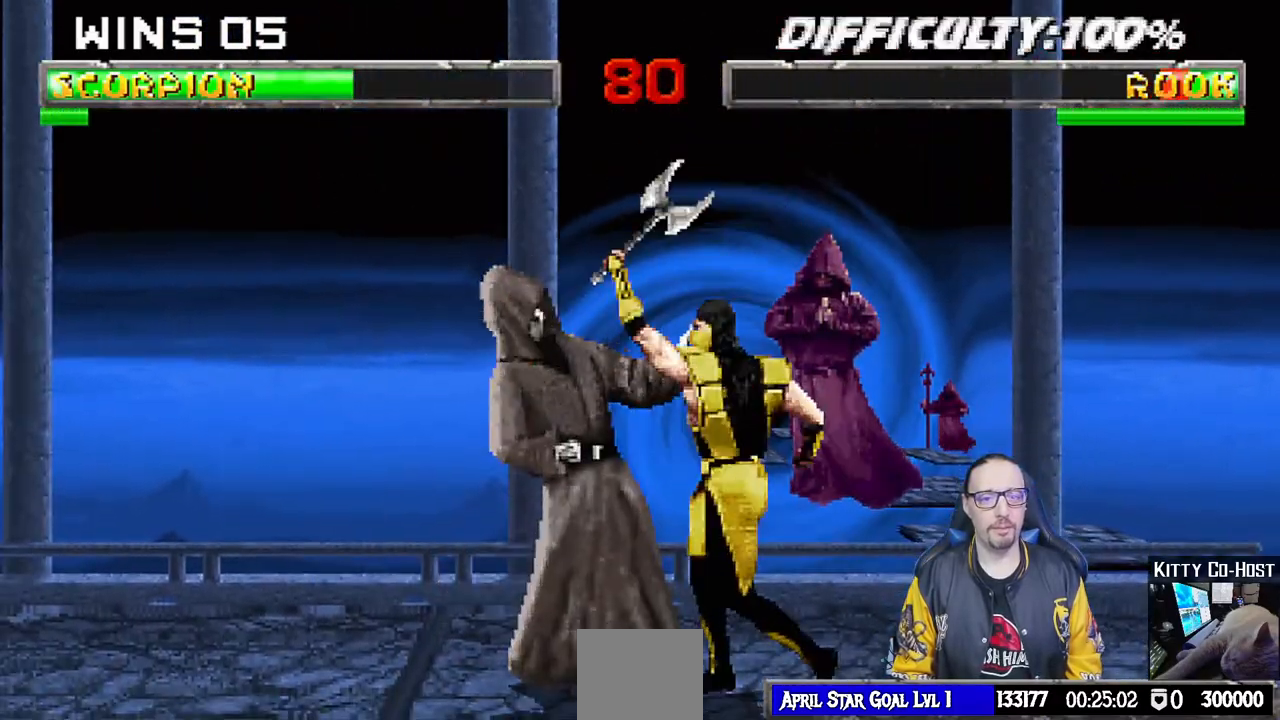
{"buttons": ["TRIANGLE", "L1", "DPAD_RIGHT"], "left_stick": "center", "right_stick": "center", "events": [[17, "DPAD_RIGHT", "down"], [100, "SQUARE", "up"], [100, "TRIANGLE", "down"], [217, "TRIANGLE", "up"], [283, "TRIANGLE", "down"], [383, "TRIANGLE", "up"], [467, "TRIANGLE", "down"]]}
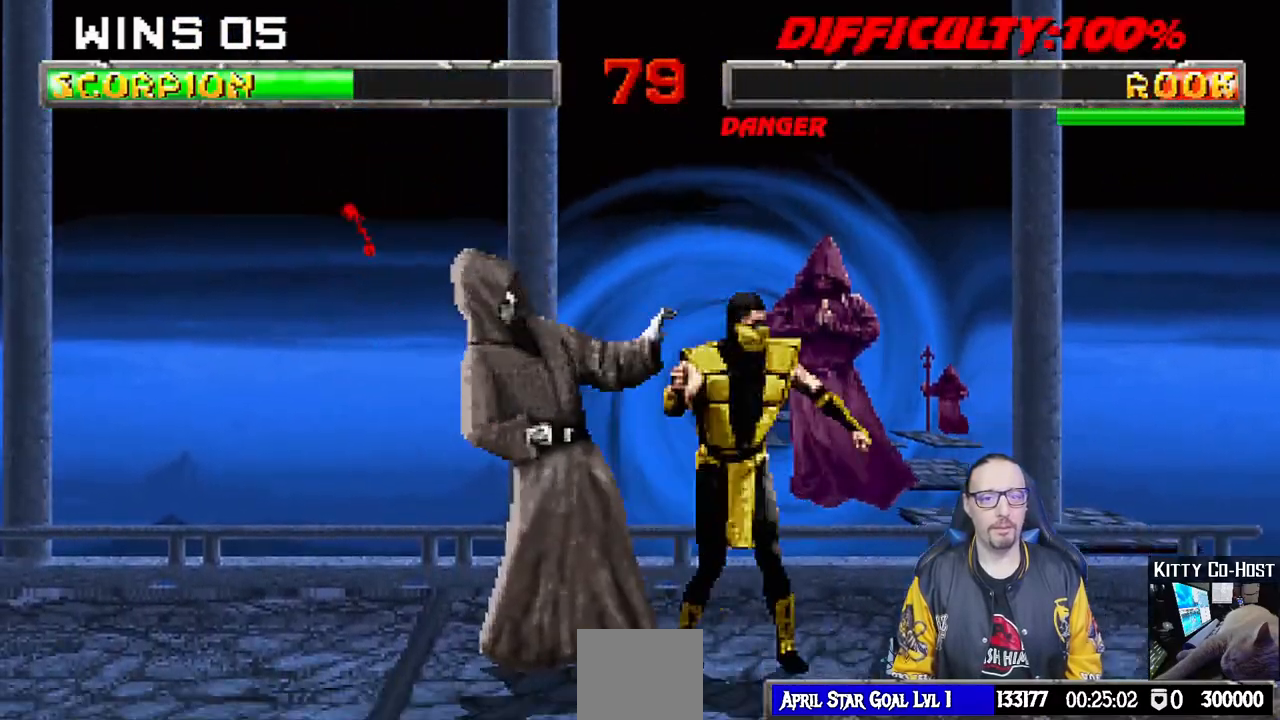
{"buttons": [], "left_stick": "center", "right_stick": "center", "events": [[83, "TRIANGLE", "up"], [133, "TRIANGLE", "down"], [267, "TRIANGLE", "up"], [317, "DPAD_RIGHT", "up"], [350, "L1", "up"]]}